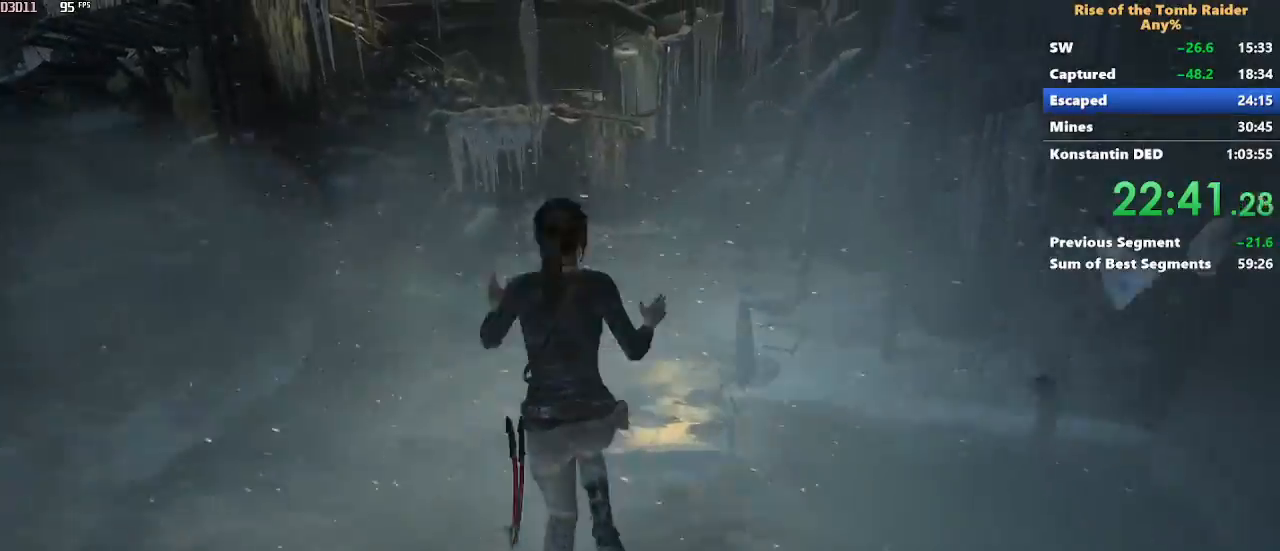
Gameplay with keyboard and mouse; each line is a JSON object with the keys and mouse buttons held at the frame after it. "events" lists presses ("down") and releases ("up") of "1", "2", "3", "4", "5", "a", "alt", "c", "caps_lock", "ctrl", "d", "e", "f", "g", "q", "r", "s", "shift", "space", "t", "tab", "v", "w", "x", "z" and "mouse_wheel" between this image and that frame as [ms after this image, input, new state], when the widget could be followed in between. "mouse_wheel" = the "wheel" button of the "mouse" list. No other keys are recorded. "wheel" means that the mouse wheel is clicked or scrolled. Not read: mouse_move.
{"keys": ["w"], "mouse": [], "events": [[317, "d", "down"], [417, "d", "up"]]}
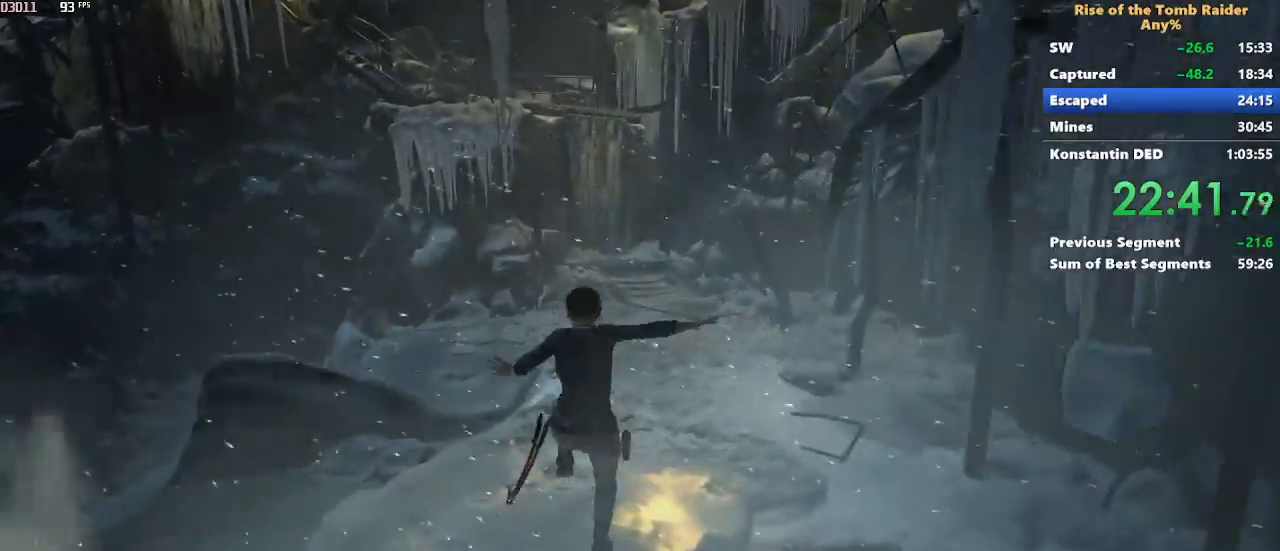
{"keys": ["space", "w"], "mouse": []}
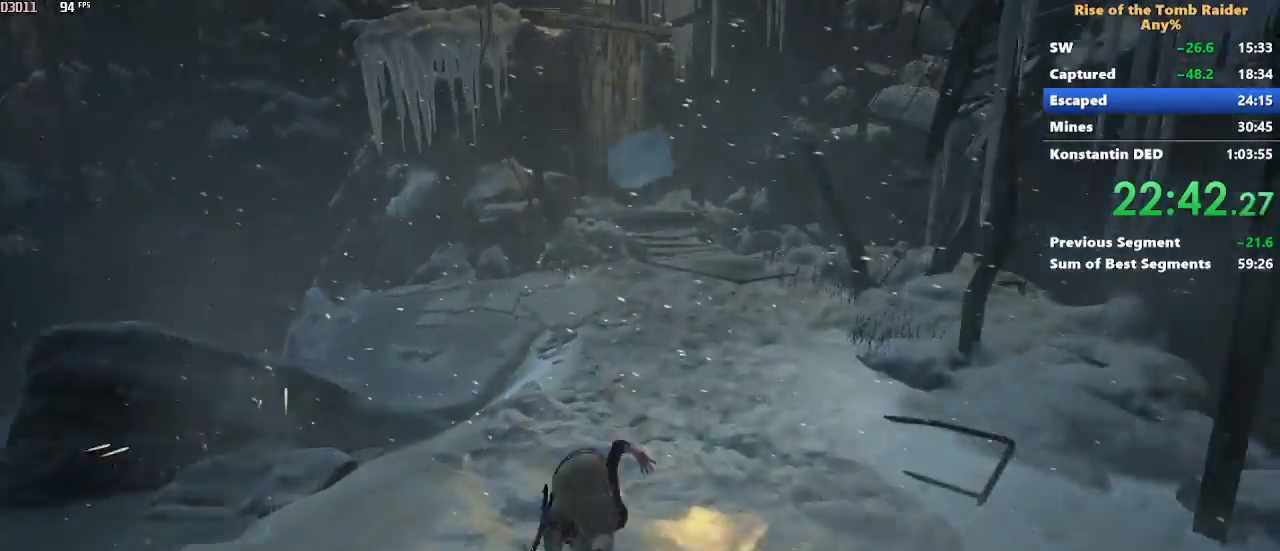
{"keys": ["w"], "mouse": [], "events": [[117, "d", "down"], [117, "space", "up"], [500, "d", "up"]]}
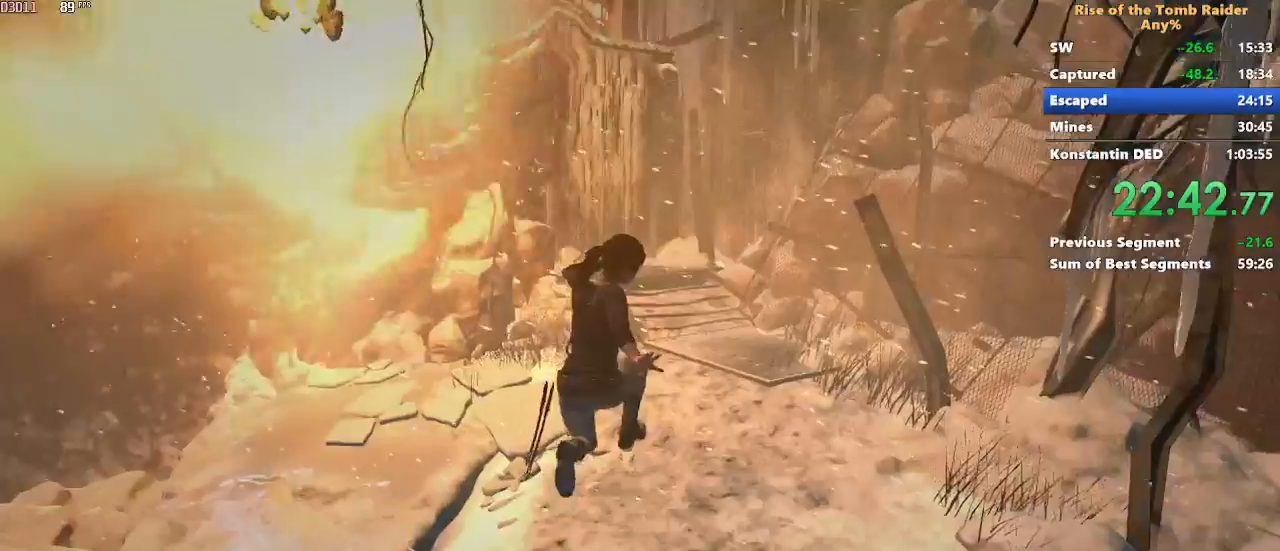
{"keys": ["w"], "mouse": [], "events": []}
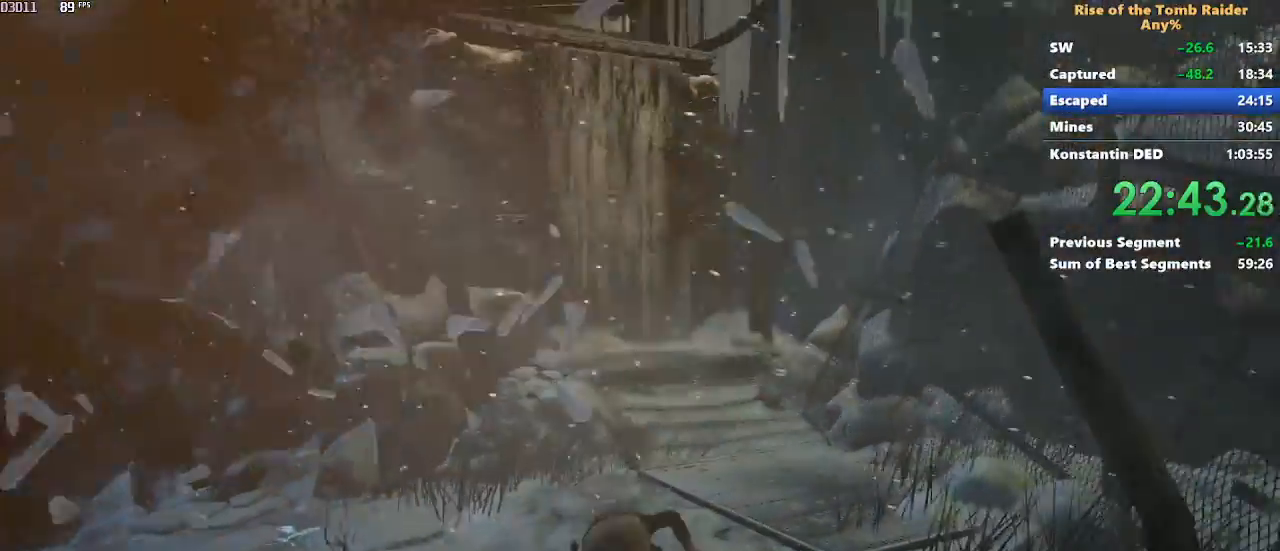
{"keys": ["w"], "mouse": [], "events": [[100, "space", "down"], [250, "space", "up"], [283, "d", "down"], [383, "d", "up"]]}
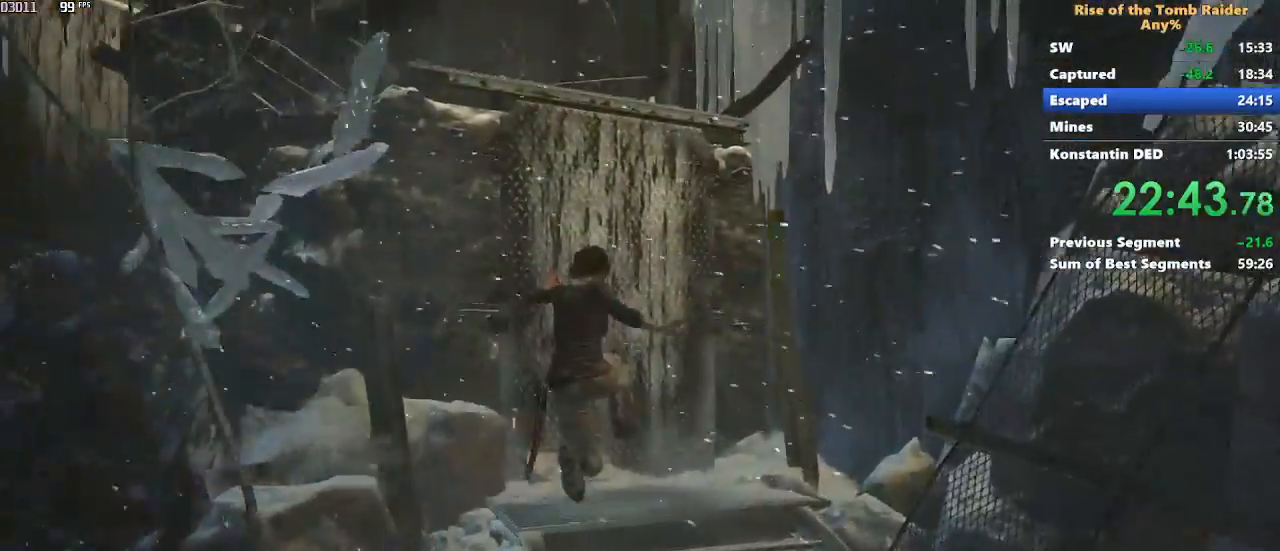
{"keys": ["space", "w"], "mouse": [], "events": [[350, "space", "down"], [400, "space", "up"], [500, "space", "down"]]}
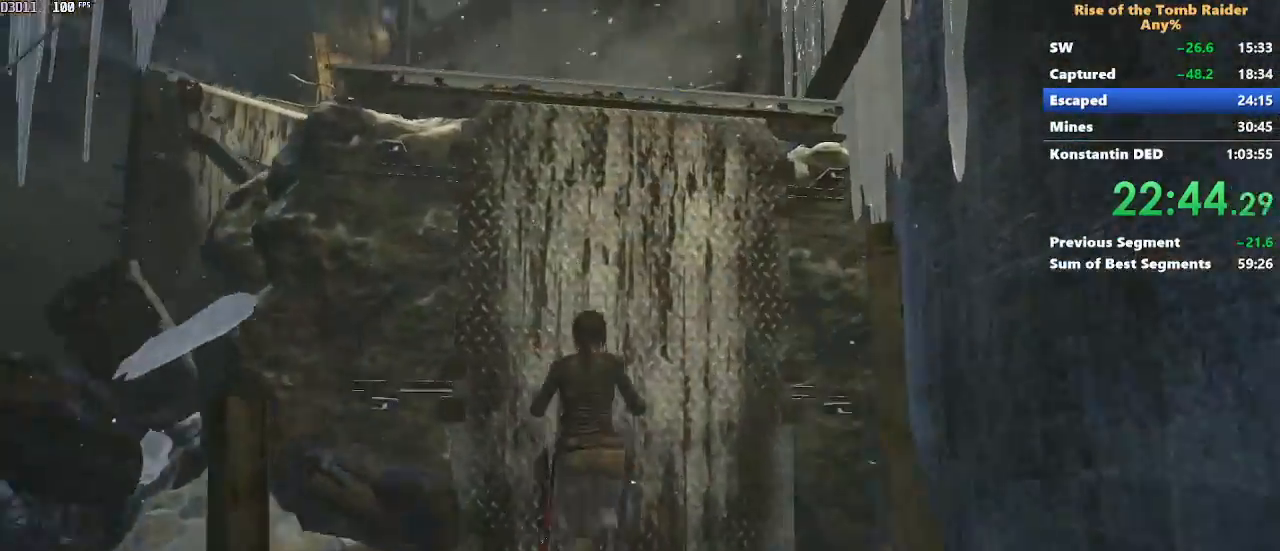
{"keys": ["w"], "mouse": [], "events": [[83, "space", "up"], [300, "space", "down"], [417, "space", "up"]]}
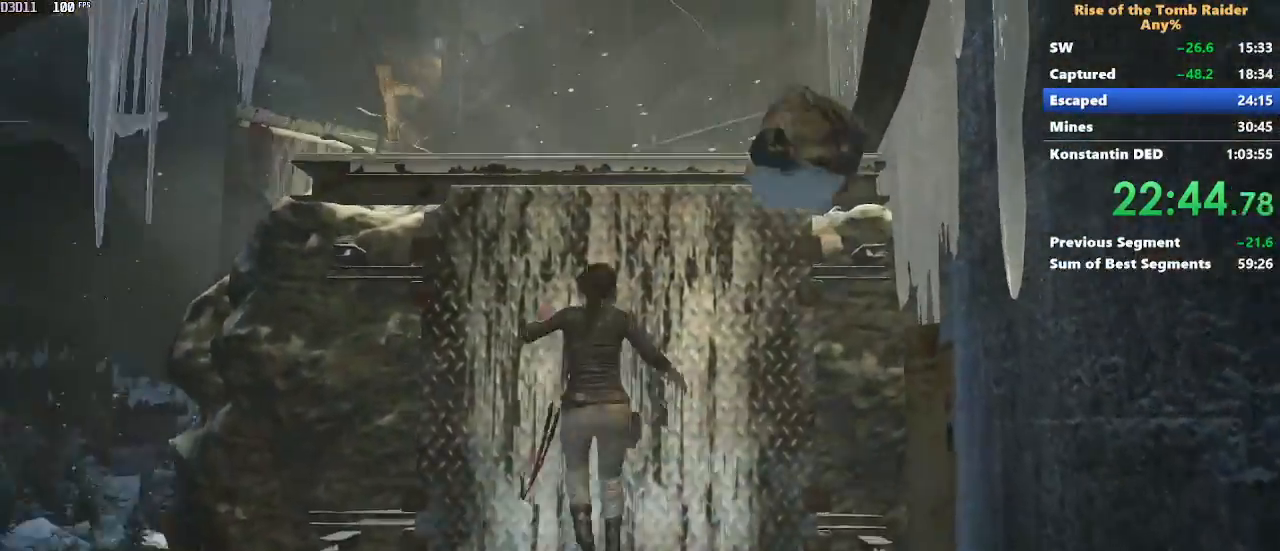
{"keys": ["space", "w"], "mouse": [], "events": [[17, "space", "down"], [67, "space", "up"], [150, "space", "down"], [250, "space", "up"], [283, "space", "down"], [383, "space", "up"], [433, "space", "down"]]}
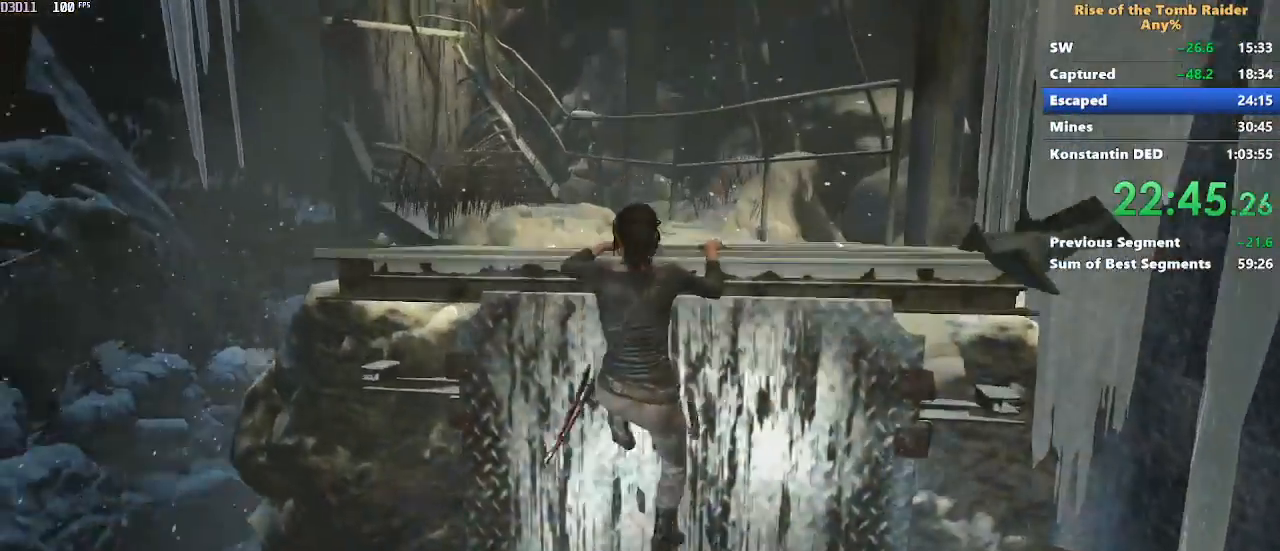
{"keys": ["w"], "mouse": [], "events": [[33, "space", "up"], [67, "space", "down"], [217, "space", "up"], [267, "space", "down"], [350, "space", "up"]]}
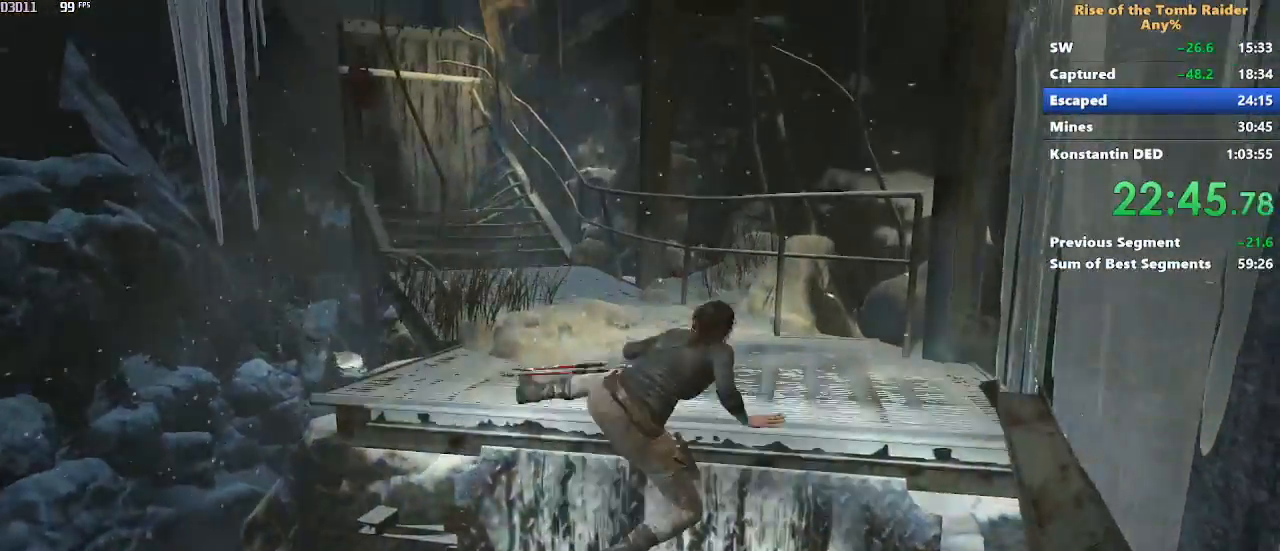
{"keys": ["w"], "mouse": [], "events": []}
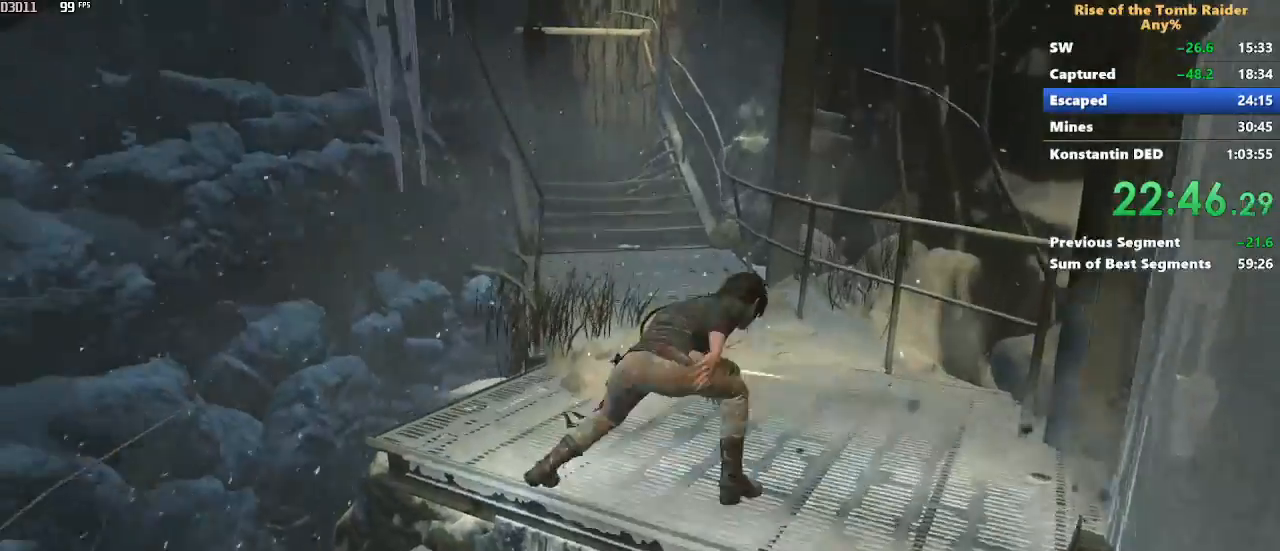
{"keys": ["w"], "mouse": [], "events": [[200, "shift", "down"], [300, "shift", "up"], [333, "space", "down"], [433, "space", "up"]]}
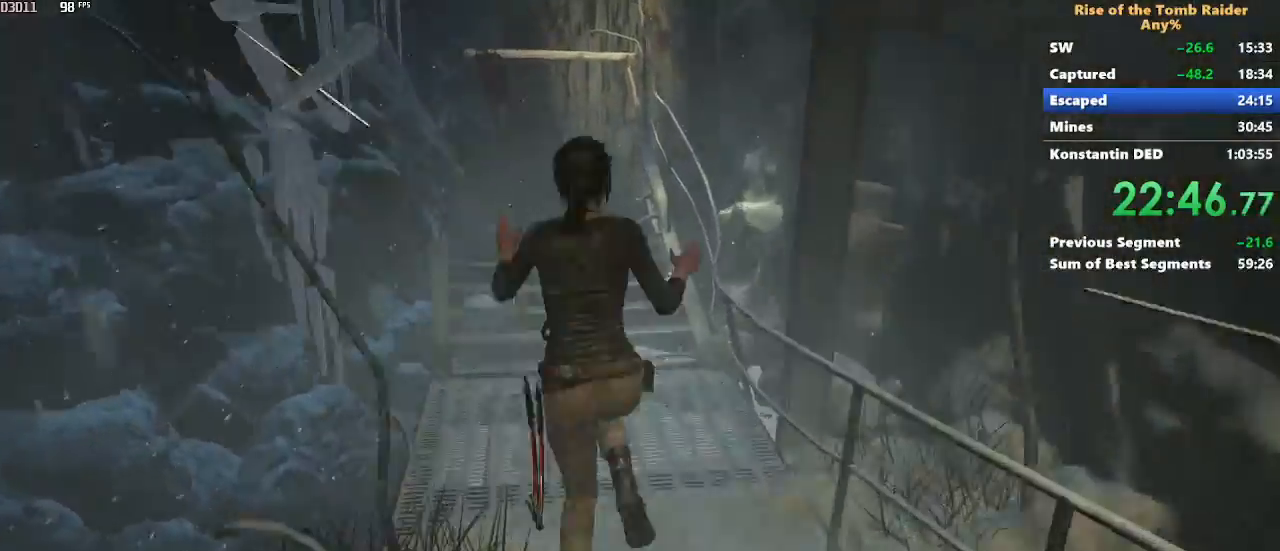
{"keys": ["w"], "mouse": [], "events": [[67, "a", "down"], [267, "a", "up"]]}
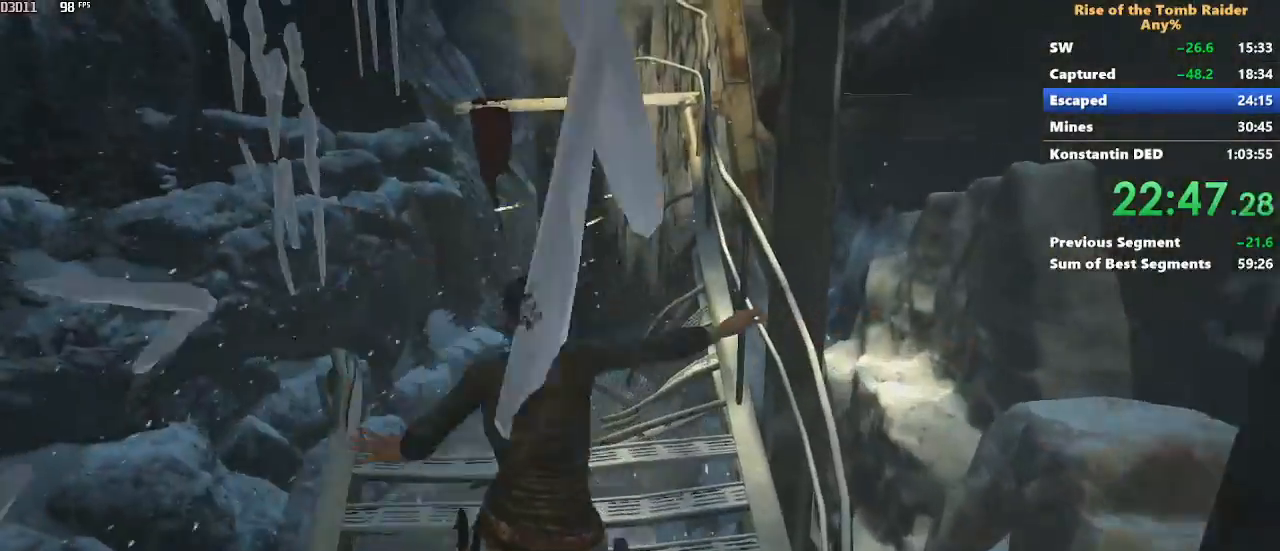
{"keys": ["space", "w"], "mouse": [], "events": [[367, "space", "down"]]}
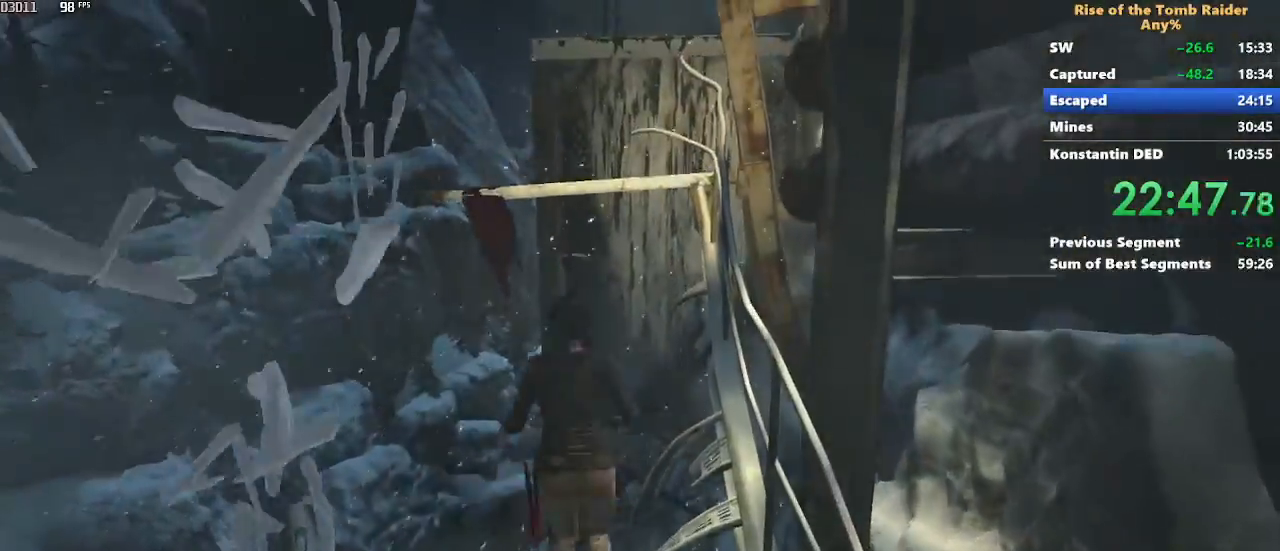
{"keys": ["w"], "mouse": [], "events": [[67, "space", "up"], [150, "d", "down"], [283, "d", "up"]]}
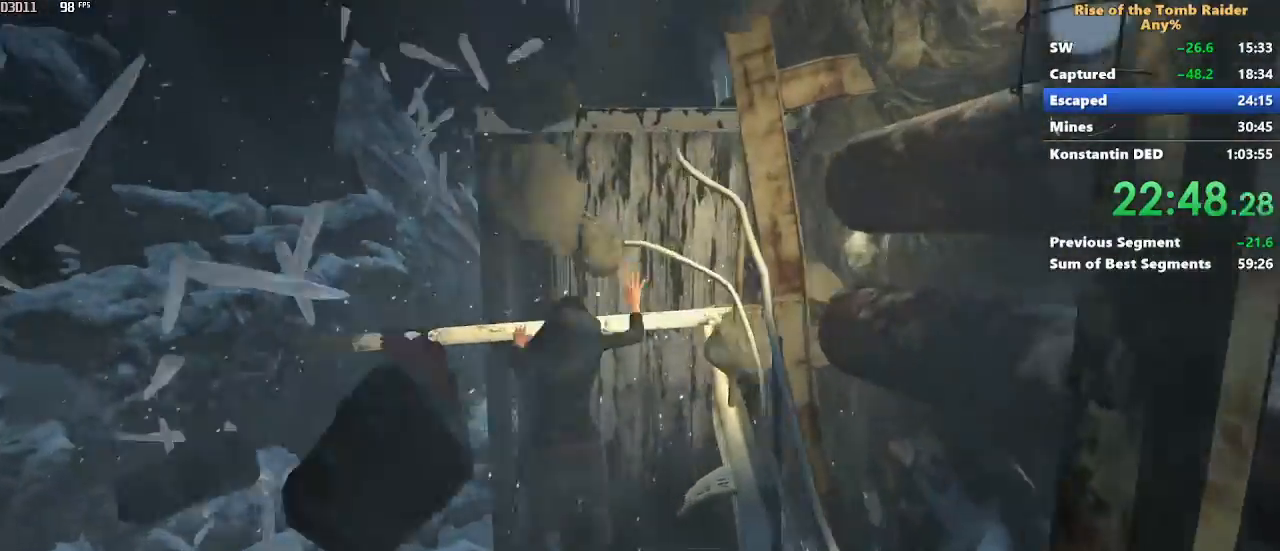
{"keys": ["d", "w"], "mouse": [], "events": [[167, "d", "down"], [267, "d", "up"], [500, "d", "down"]]}
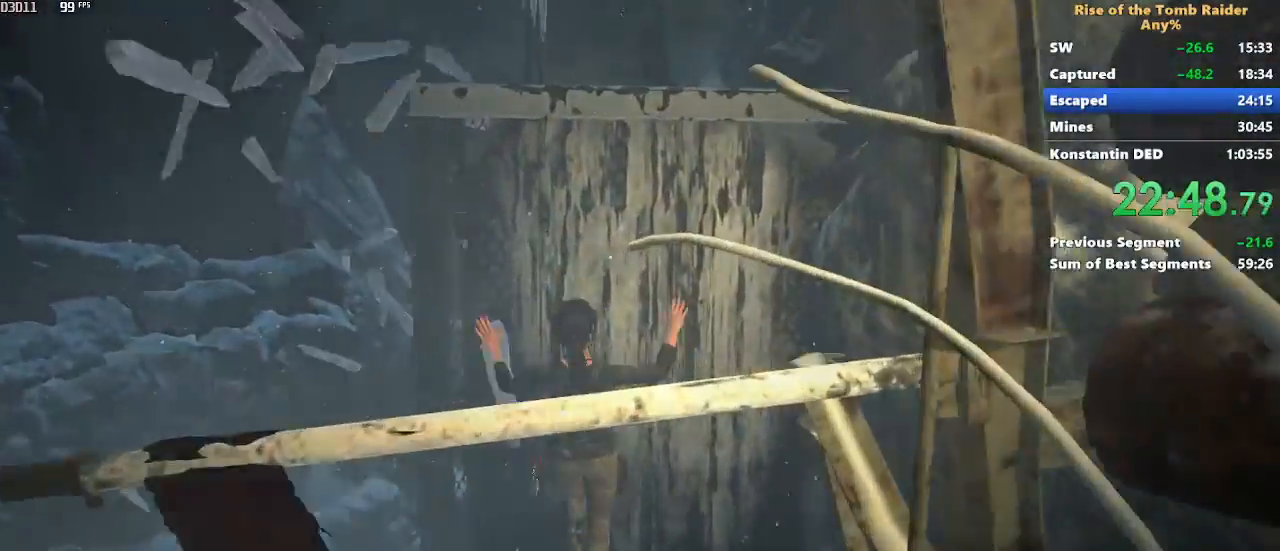
{"keys": ["space", "w"], "mouse": [], "events": [[33, "d", "up"], [467, "space", "down"]]}
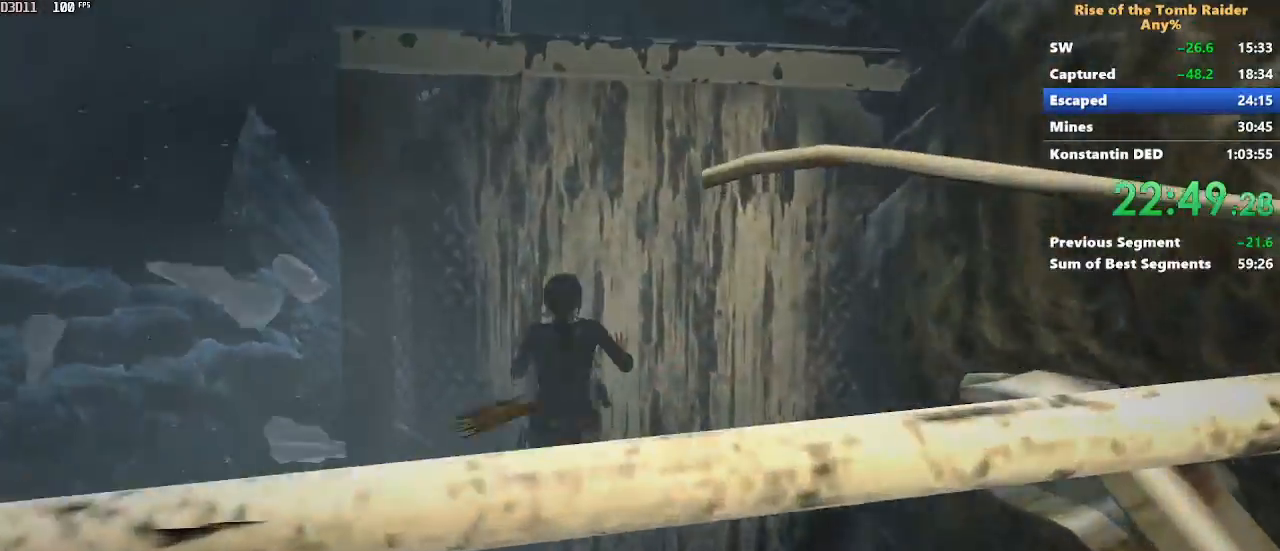
{"keys": ["w"], "mouse": [], "events": [[17, "space", "up"], [100, "space", "down"], [150, "space", "up"], [250, "space", "down"], [300, "space", "up"], [383, "space", "down"], [433, "space", "up"]]}
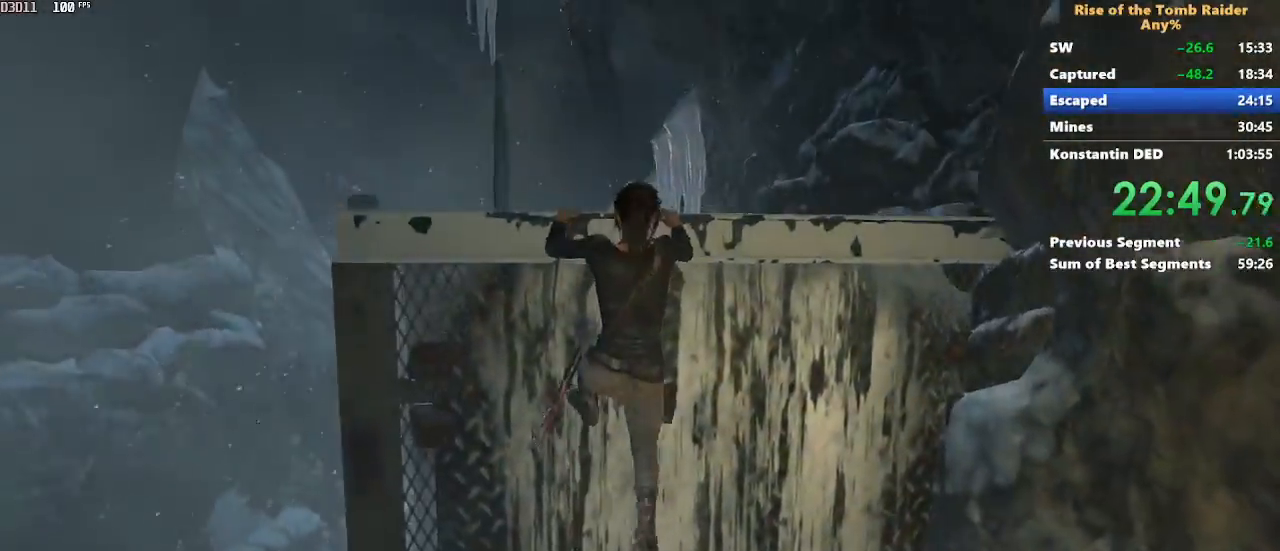
{"keys": ["w"], "mouse": [], "events": [[33, "space", "down"], [117, "space", "up"], [167, "space", "down"], [267, "space", "up"]]}
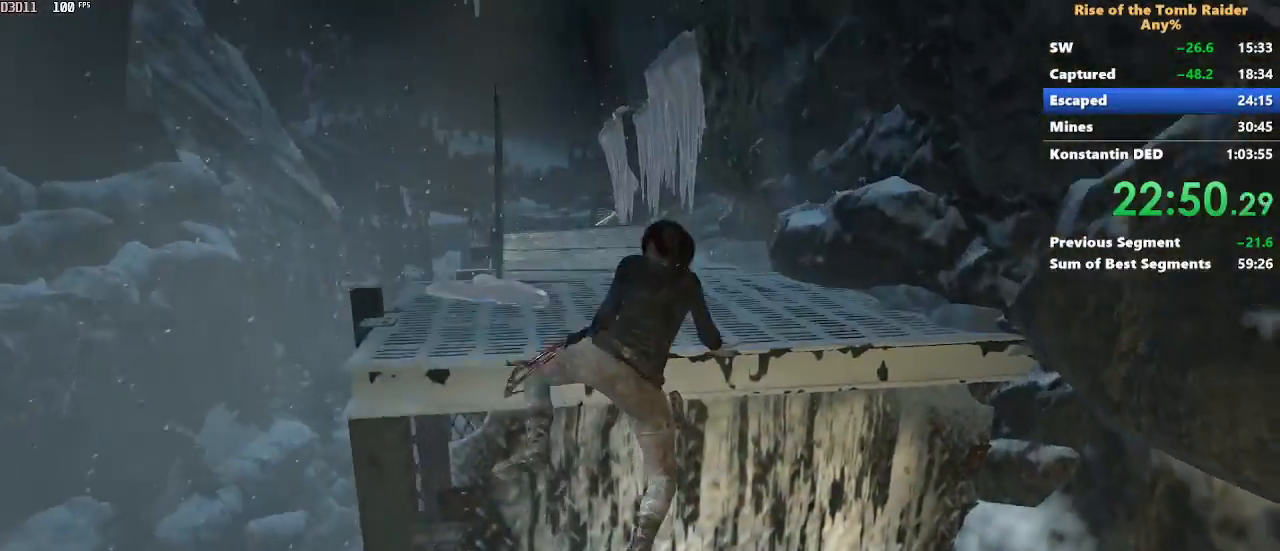
{"keys": ["w"], "mouse": [], "events": []}
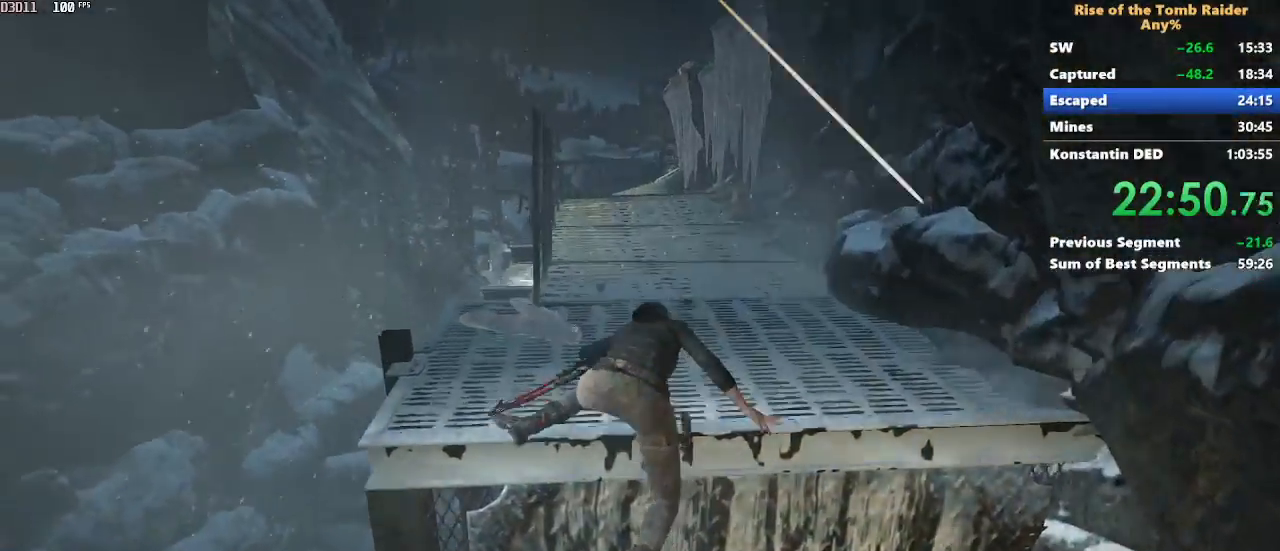
{"keys": ["shift", "space", "w"], "mouse": [], "events": [[383, "shift", "down"], [483, "space", "down"]]}
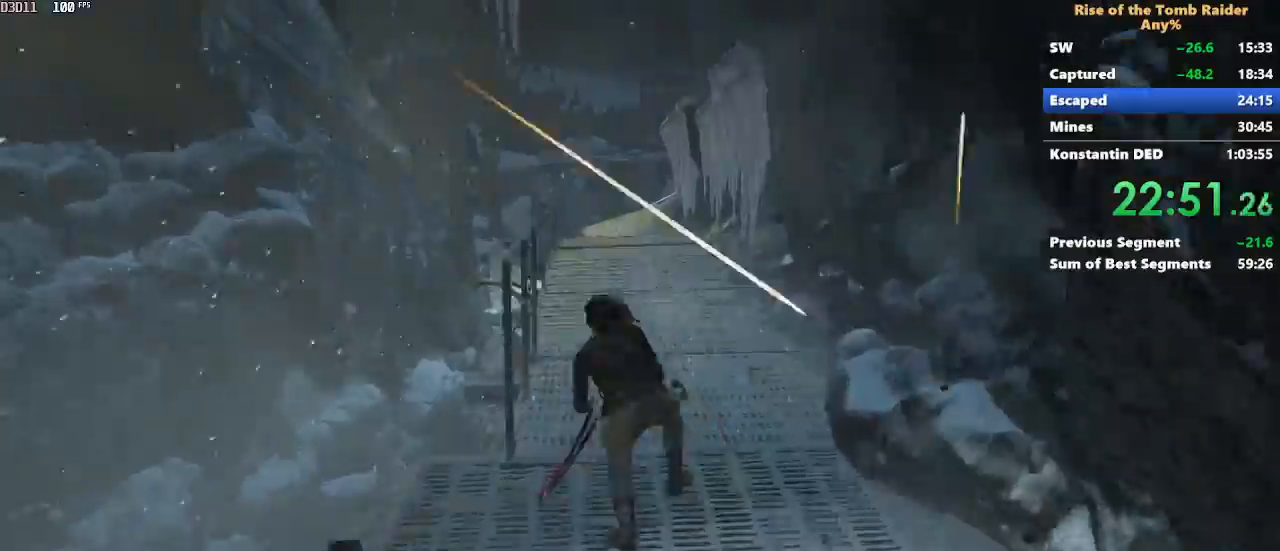
{"keys": ["w"], "mouse": [], "events": [[33, "shift", "up"], [117, "space", "up"]]}
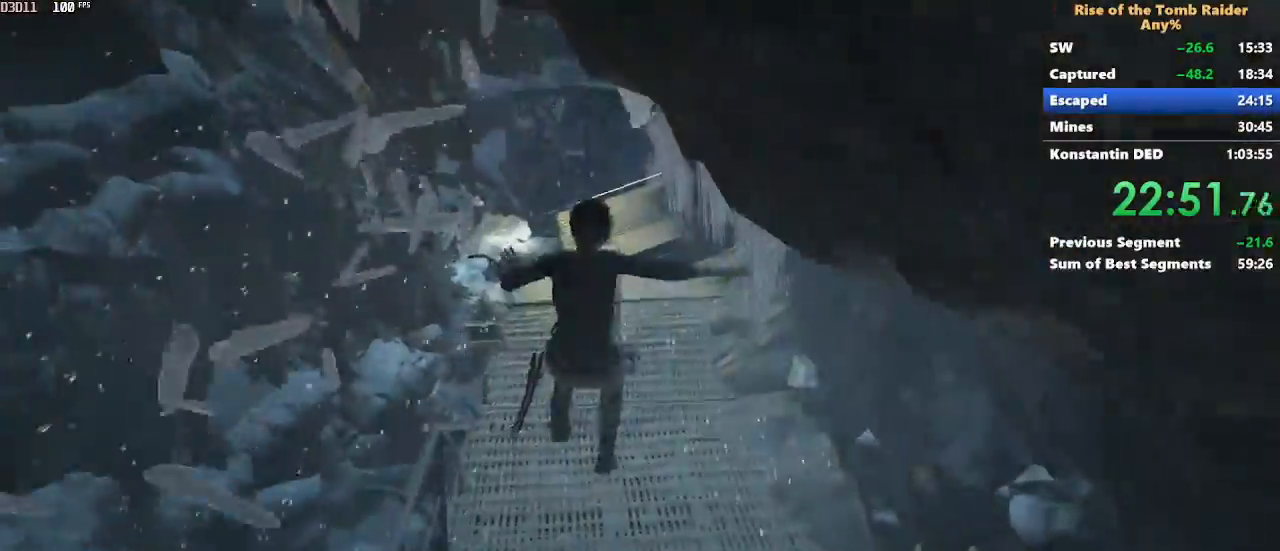
{"keys": ["w"], "mouse": [], "events": []}